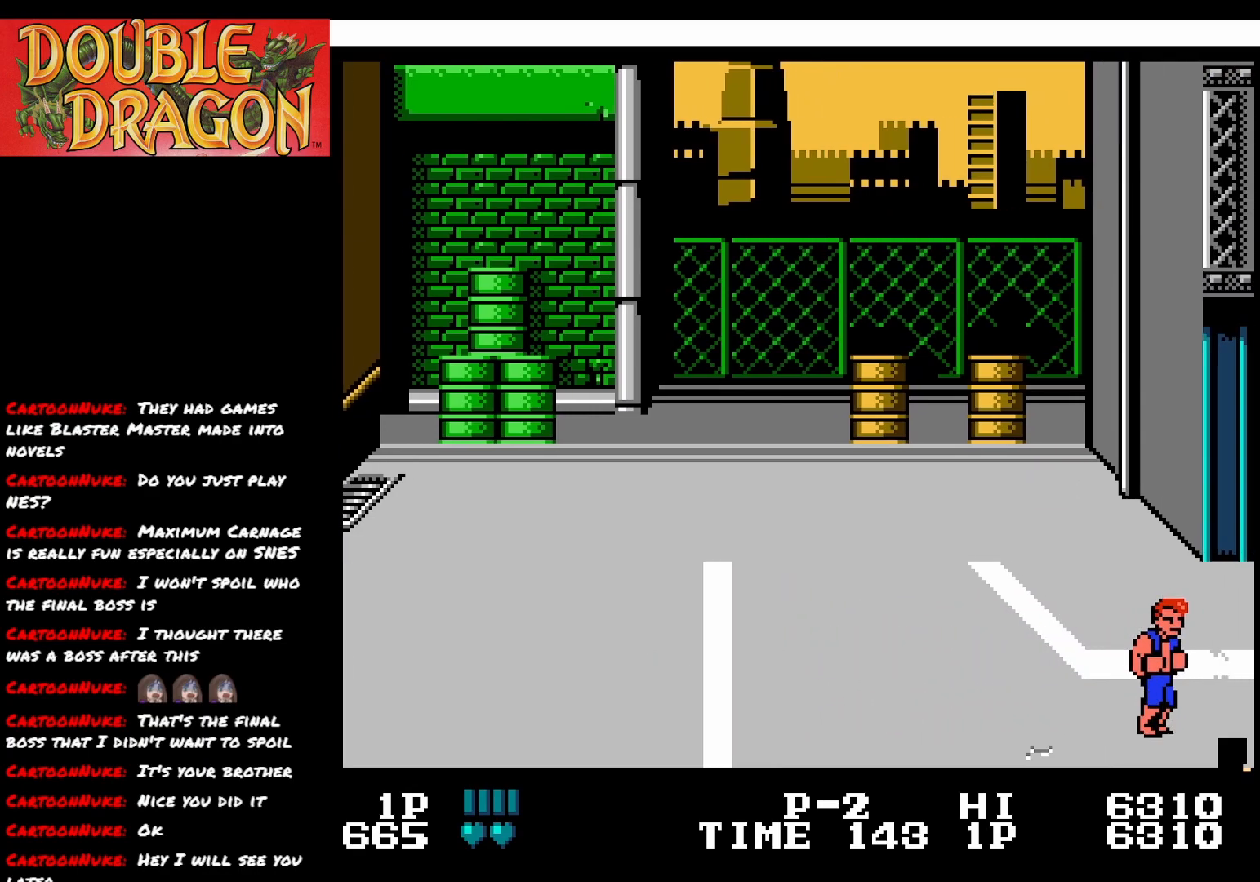
Gameplay with a controller (Xbox layout); each line is a JSON object with the inputs held at the frame after it. "events" lists button and stick changes between this image and that frame as [ms after this image, input, new state], when the widget could be followed in between. Not read: left_stick.
{"buttons": ["DPAD_RIGHT"], "right_stick": "center", "events": []}
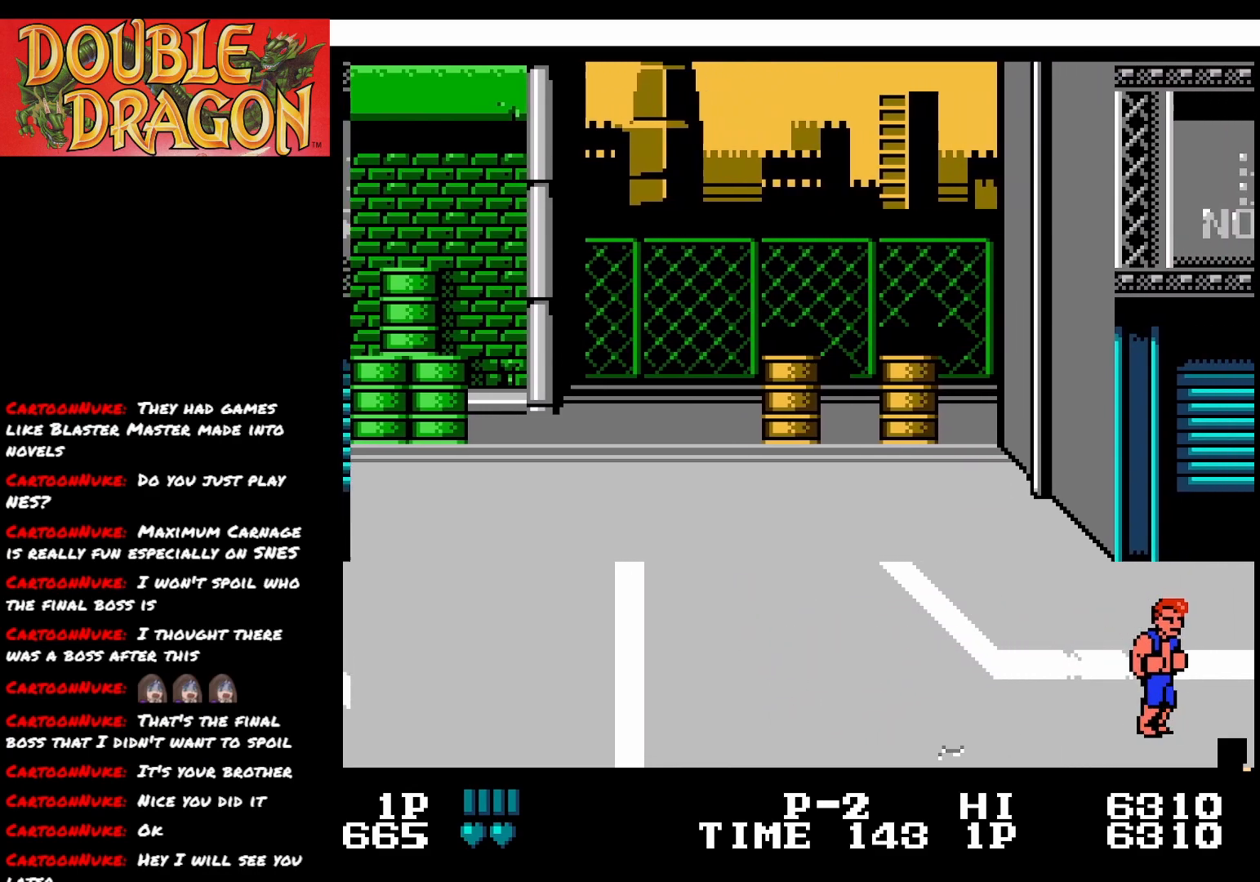
{"buttons": ["DPAD_UP", "DPAD_RIGHT"], "right_stick": "center", "events": [[450, "DPAD_UP", "down"]]}
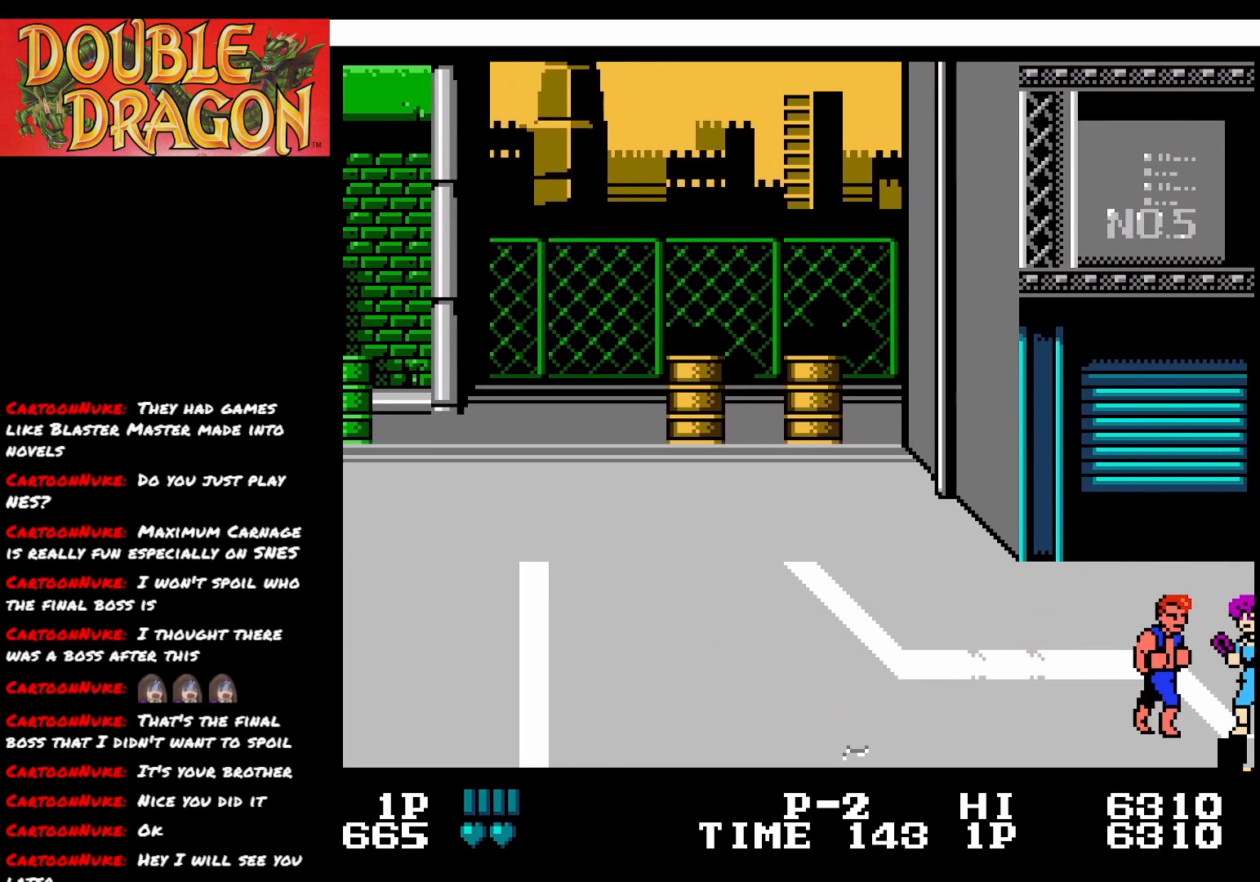
{"buttons": ["DPAD_LEFT"], "right_stick": "center", "events": [[17, "DPAD_RIGHT", "up"], [34, "DPAD_RIGHT", "down"], [100, "A", "down"], [251, "A", "up"], [334, "DPAD_RIGHT", "up"], [384, "DPAD_UP", "up"], [434, "DPAD_LEFT", "down"]]}
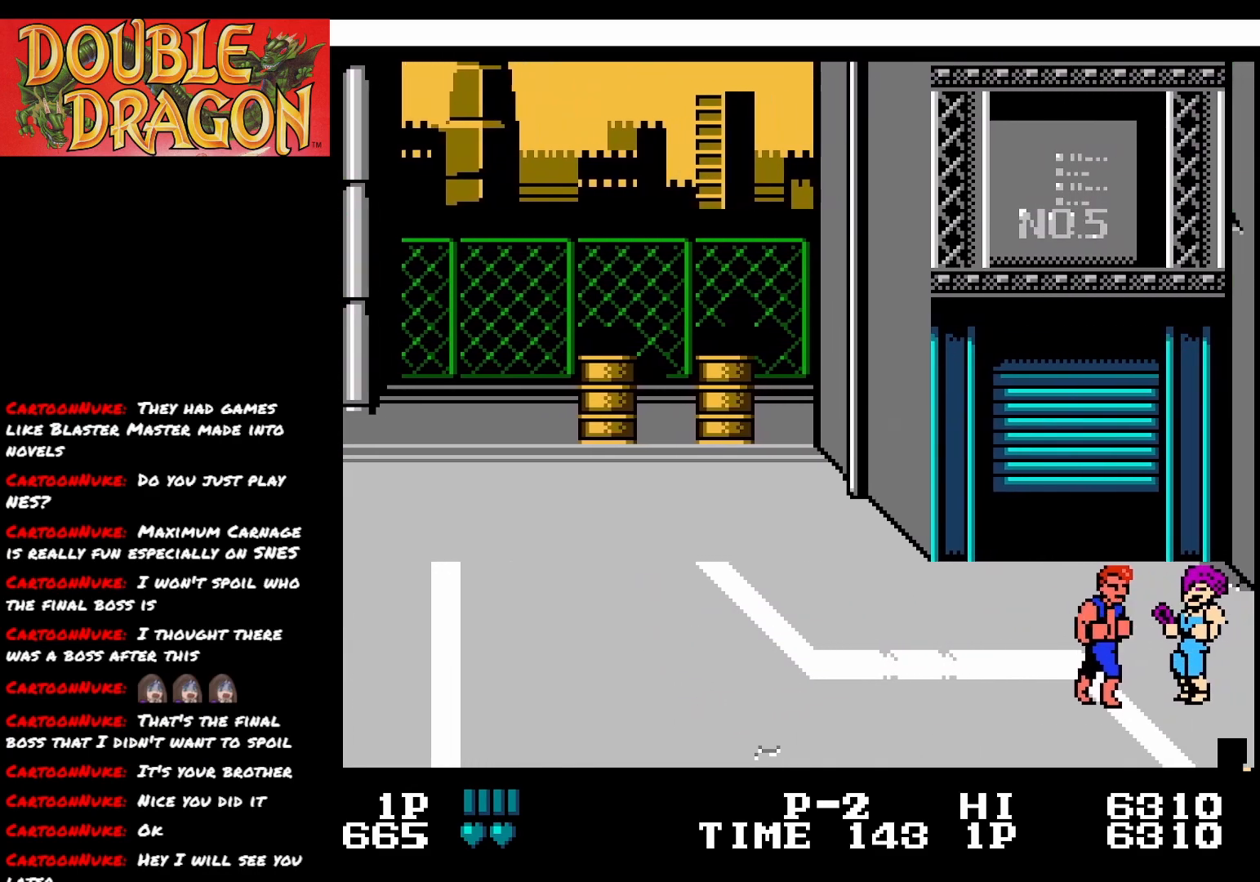
{"buttons": ["DPAD_DOWN"], "right_stick": "center", "events": [[317, "DPAD_DOWN", "down"], [450, "DPAD_LEFT", "up"]]}
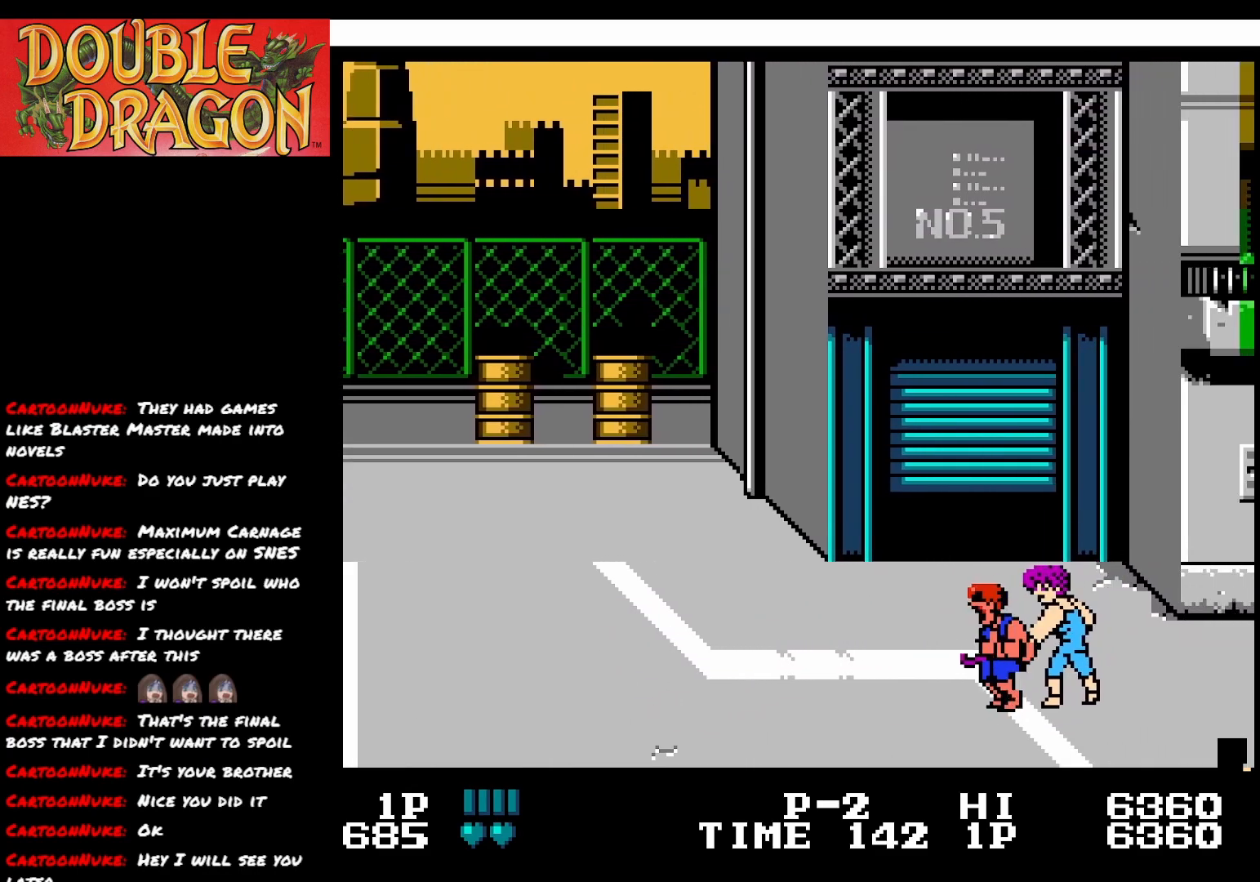
{"buttons": ["DPAD_RIGHT"], "right_stick": "center", "events": [[134, "DPAD_RIGHT", "down"], [234, "DPAD_DOWN", "up"]]}
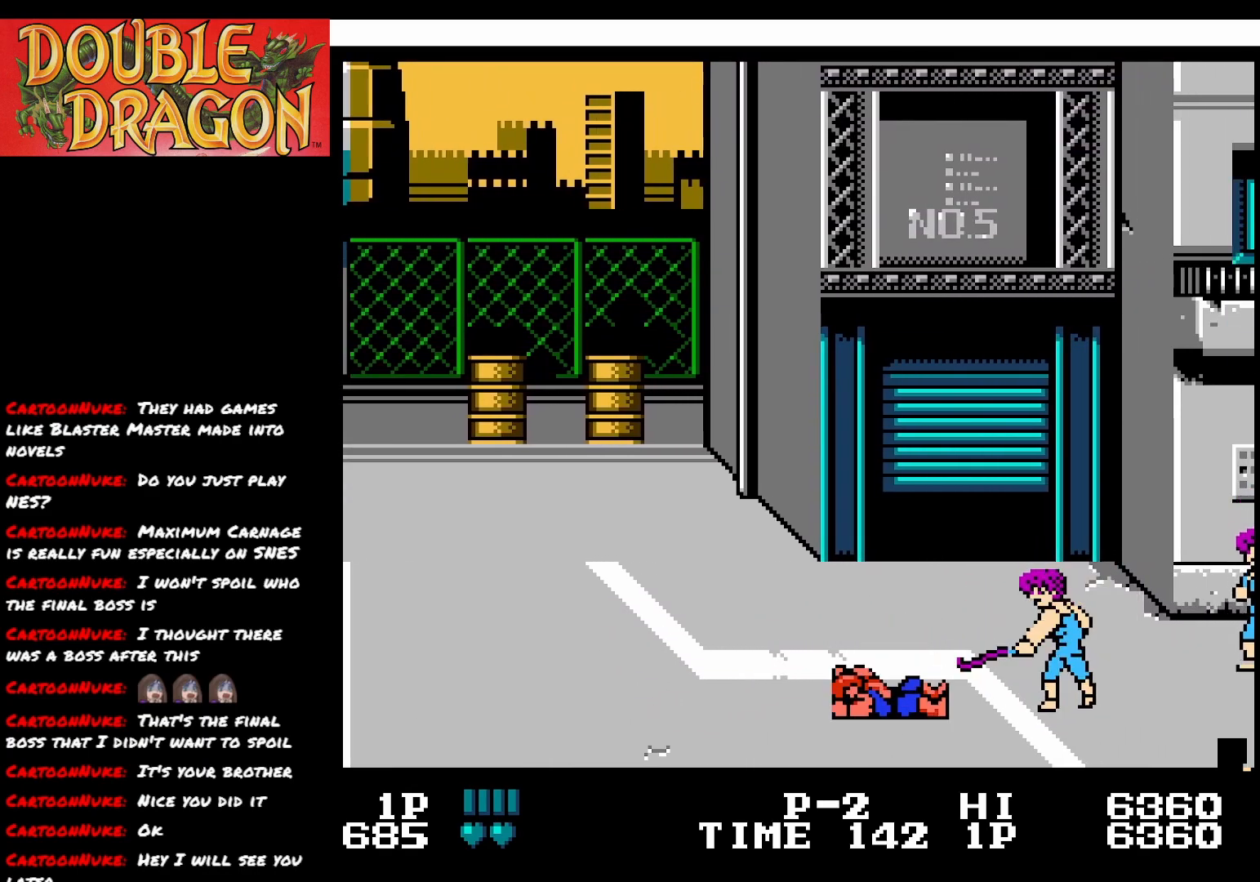
{"buttons": ["DPAD_RIGHT"], "right_stick": "center", "events": [[50, "A", "down"], [167, "A", "up"], [233, "A", "down"], [334, "A", "up"]]}
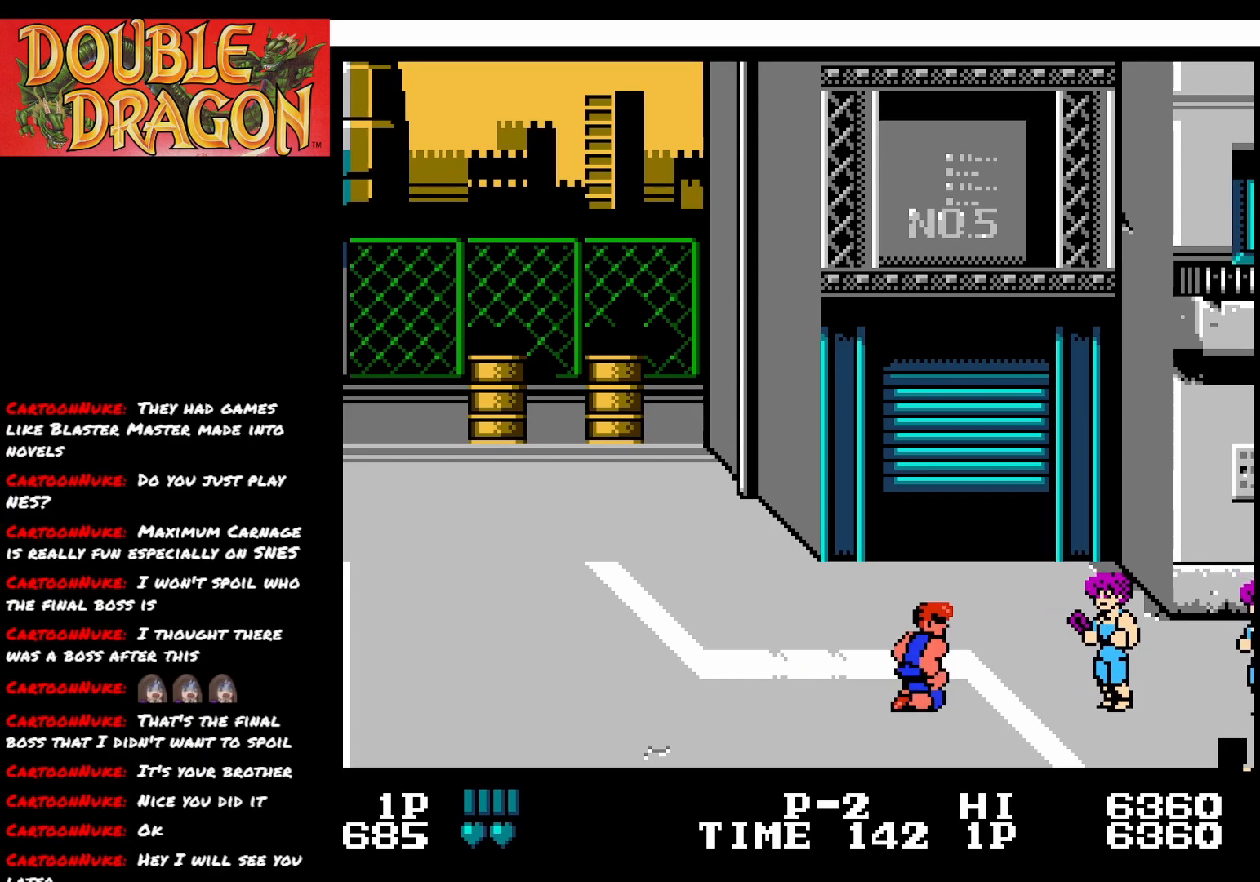
{"buttons": [], "right_stick": "center", "events": [[384, "X", "down"], [417, "DPAD_RIGHT", "up"], [501, "X", "up"]]}
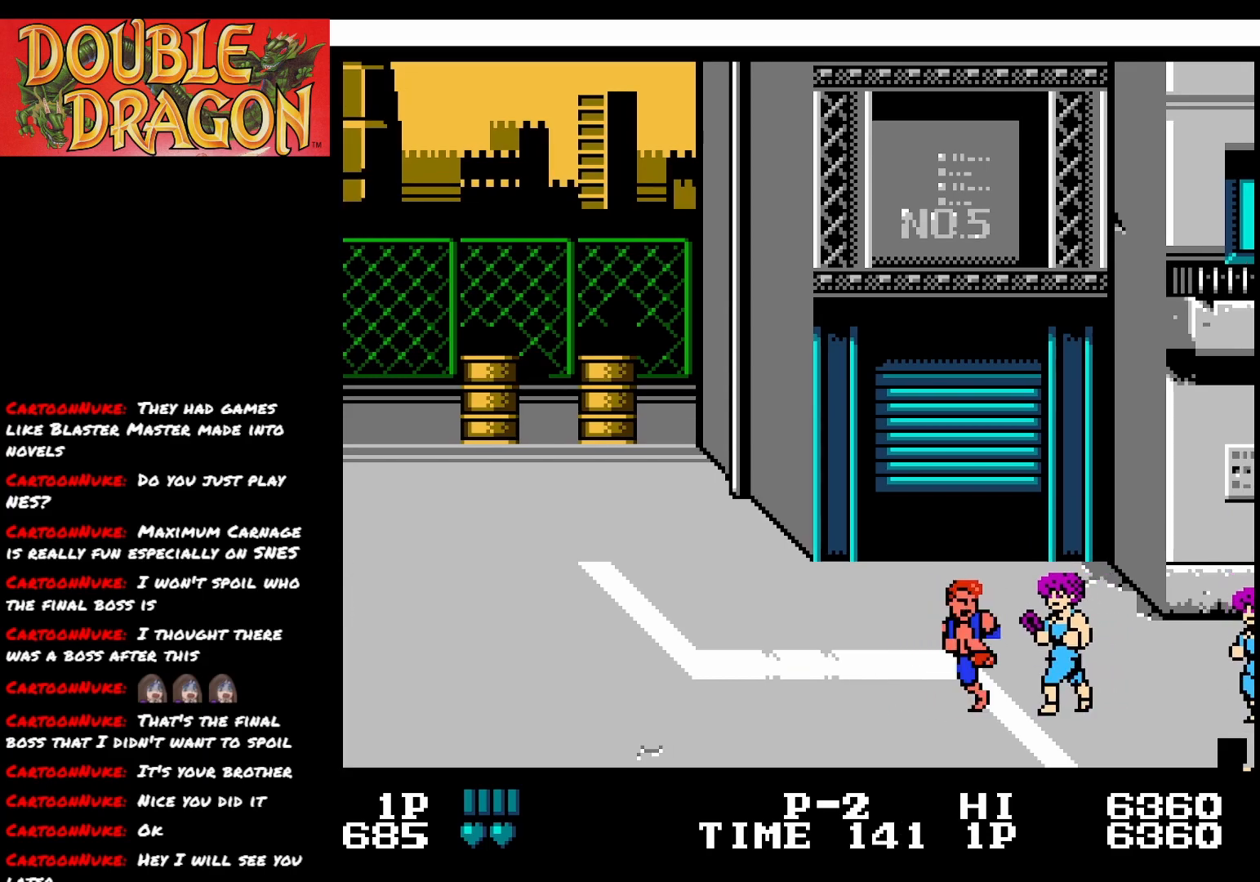
{"buttons": ["DPAD_DOWN", "DPAD_RIGHT"], "right_stick": "center", "events": [[400, "DPAD_DOWN", "down"], [434, "DPAD_RIGHT", "down"]]}
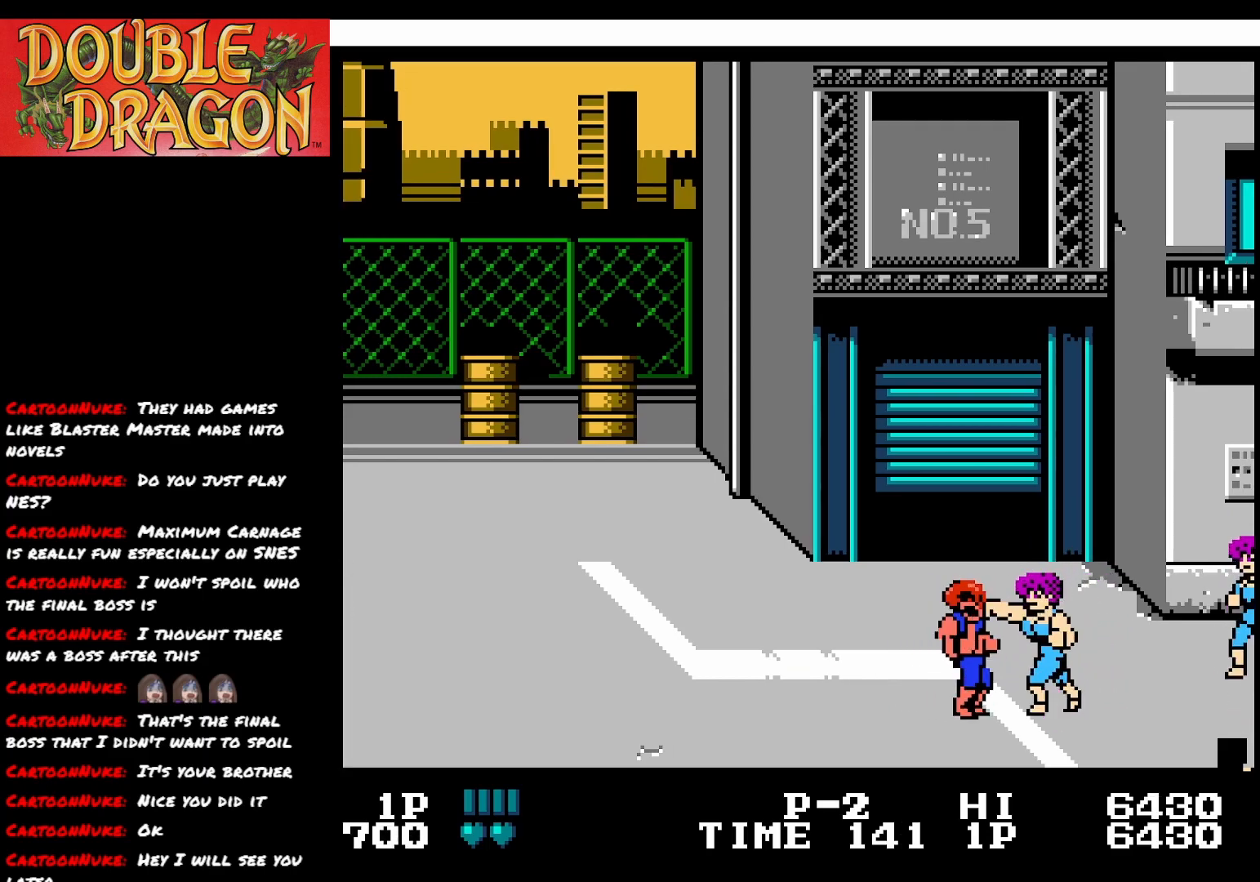
{"buttons": ["A"], "right_stick": "center", "events": [[34, "DPAD_DOWN", "up"], [84, "A", "down"], [117, "DPAD_RIGHT", "up"], [184, "A", "up"], [251, "A", "down"], [351, "A", "up"], [401, "A", "down"]]}
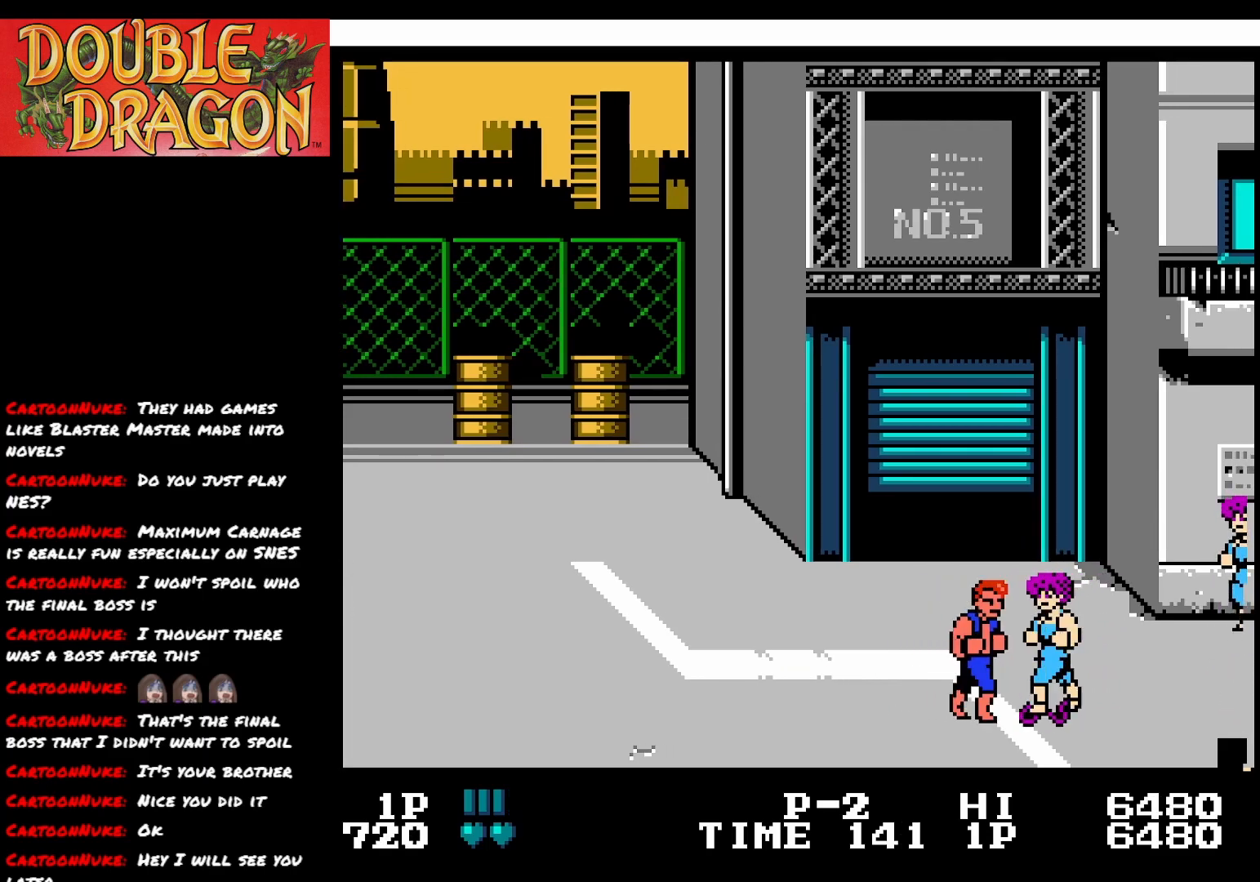
{"buttons": [], "right_stick": "center", "events": [[17, "A", "up"], [67, "A", "down"], [167, "A", "up"], [233, "A", "down"], [350, "A", "up"], [400, "A", "down"], [500, "A", "up"]]}
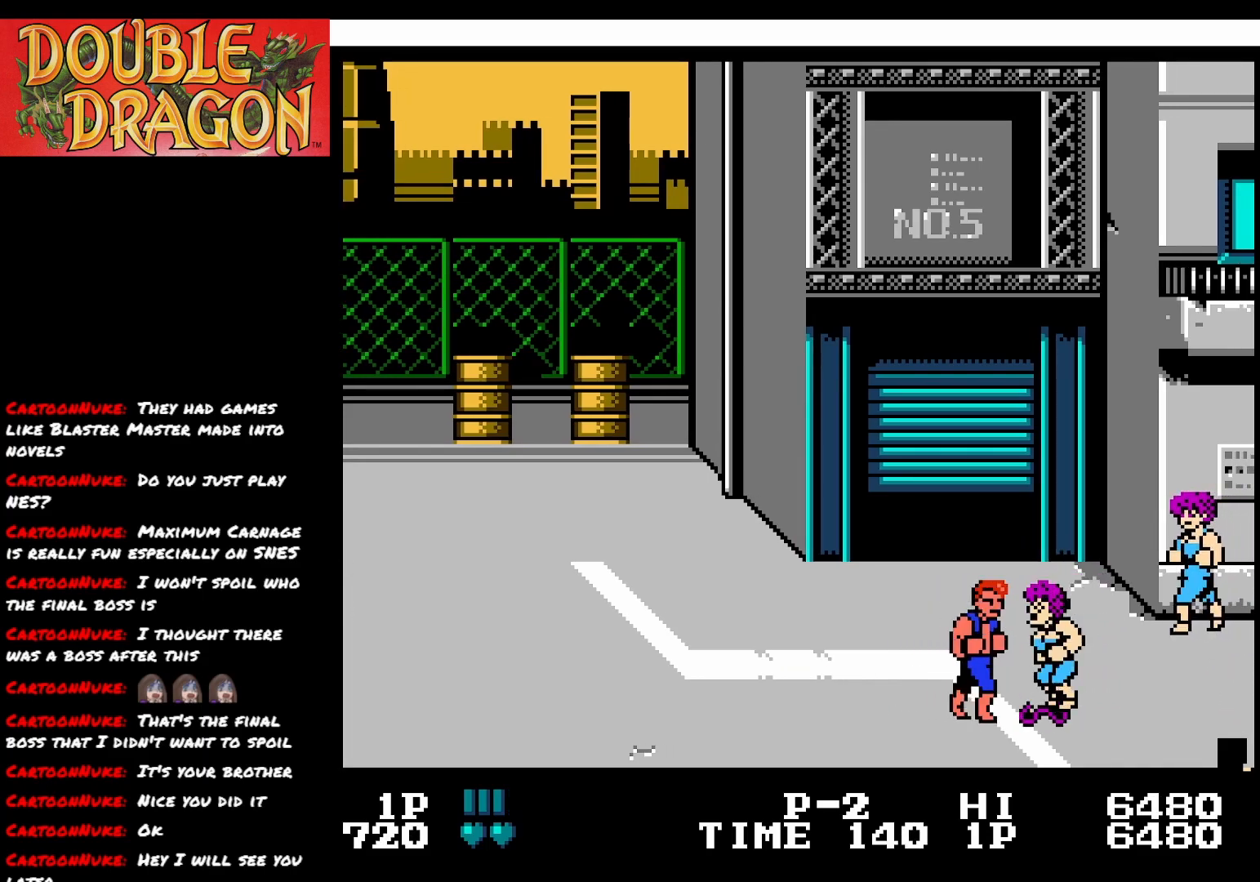
{"buttons": [], "right_stick": "center", "events": [[67, "A", "down"], [167, "A", "up"], [217, "A", "down"], [317, "A", "up"], [384, "A", "down"], [501, "A", "up"]]}
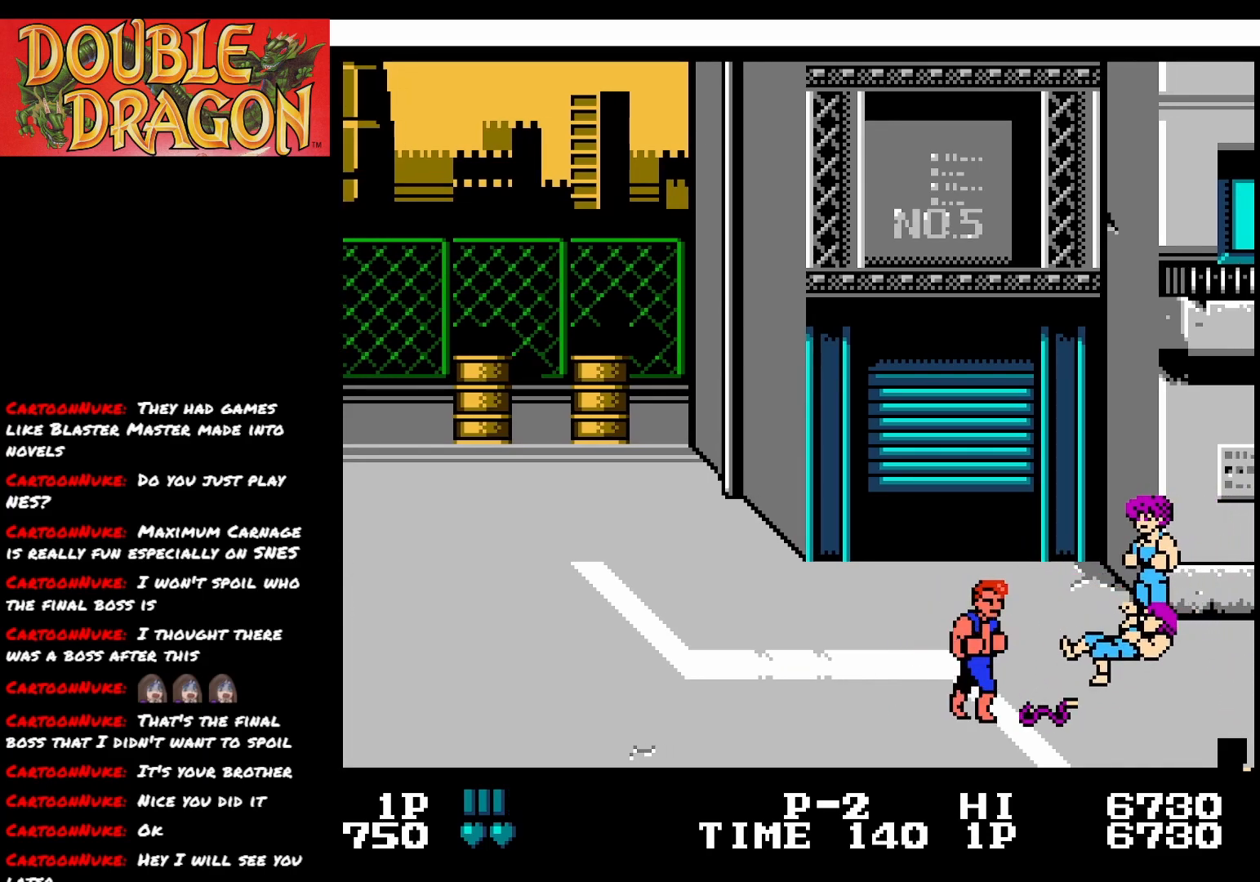
{"buttons": [], "right_stick": "center", "events": []}
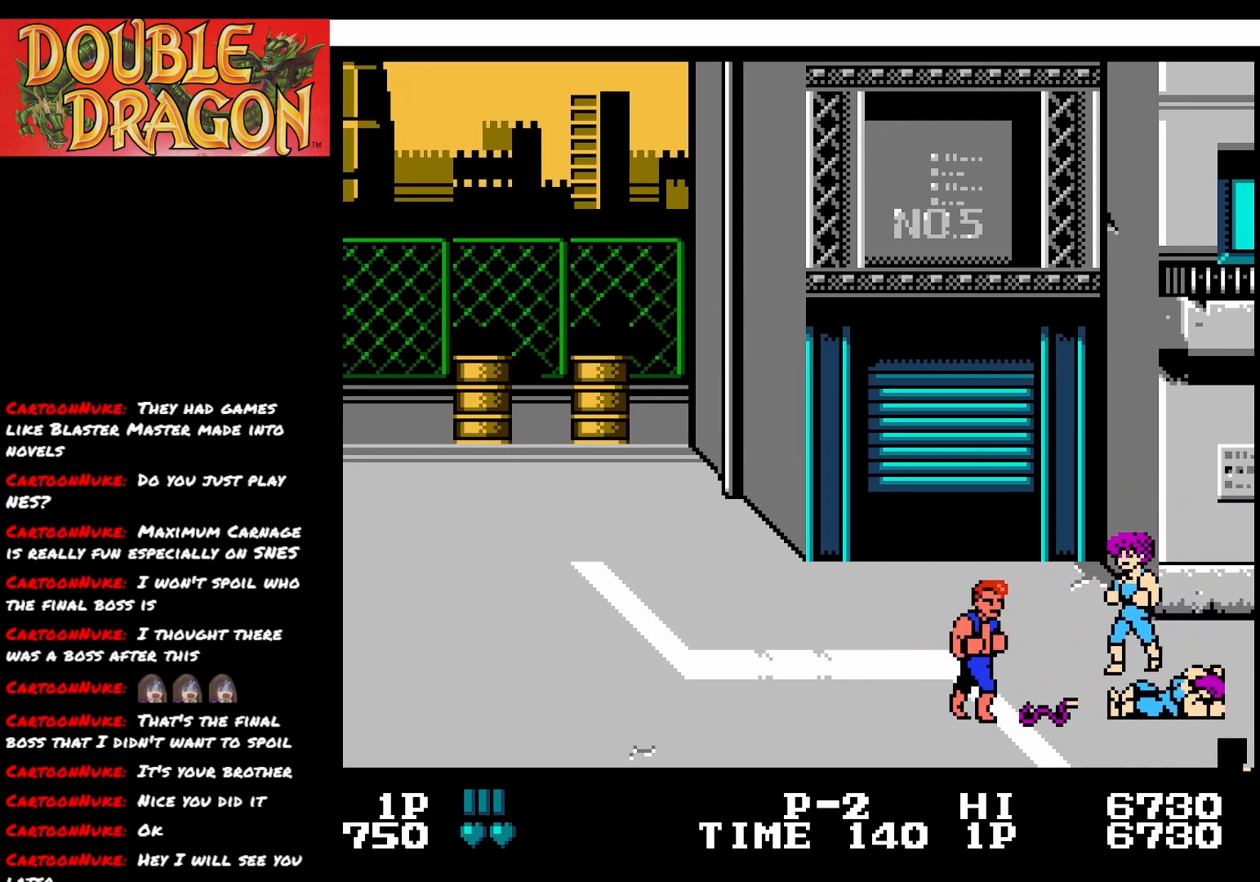
{"buttons": [], "right_stick": "center", "events": [[34, "DPAD_RIGHT", "down"], [167, "A", "down"], [201, "DPAD_RIGHT", "up"], [284, "A", "up"], [351, "A", "down"], [451, "A", "up"]]}
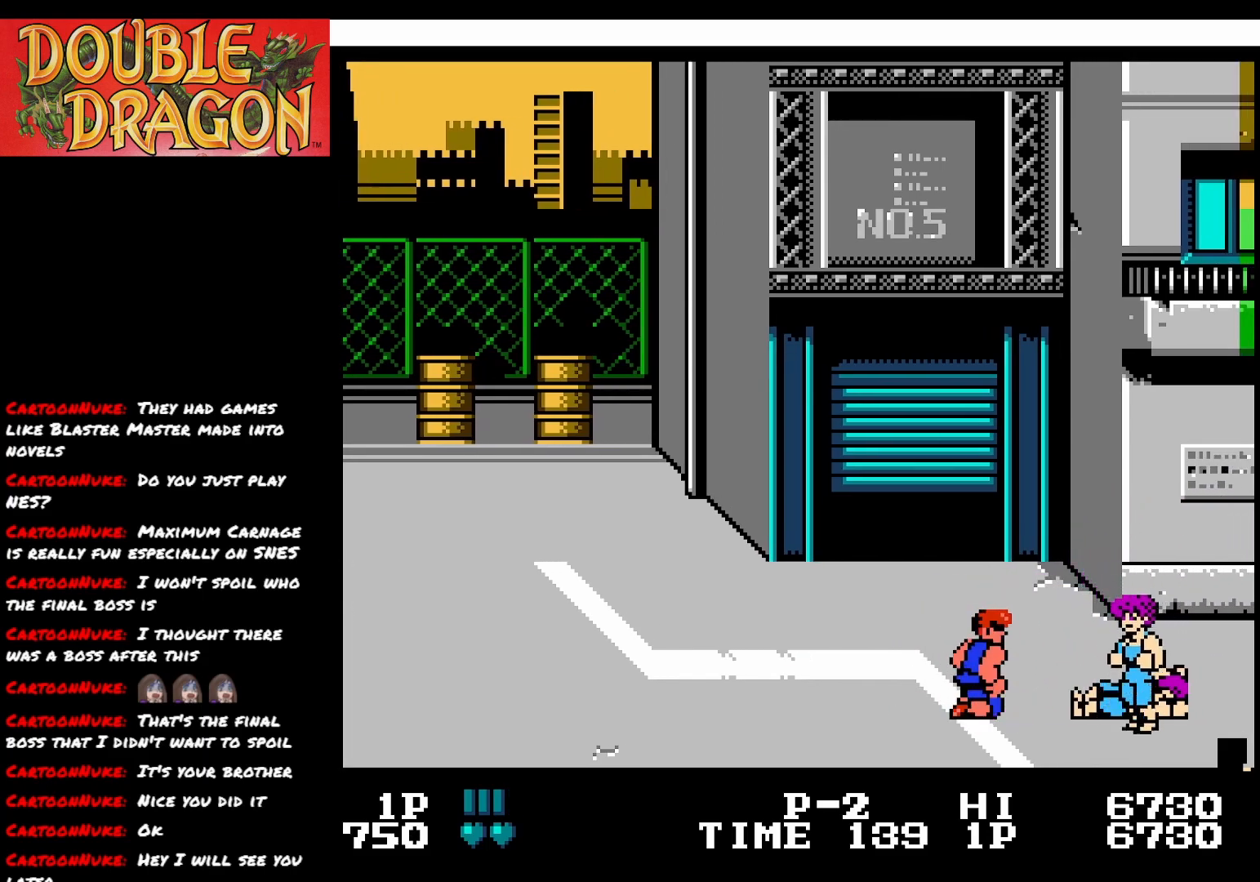
{"buttons": [], "right_stick": "center", "events": [[100, "DPAD_RIGHT", "down"], [300, "A", "down"], [317, "DPAD_RIGHT", "up"], [417, "A", "up"]]}
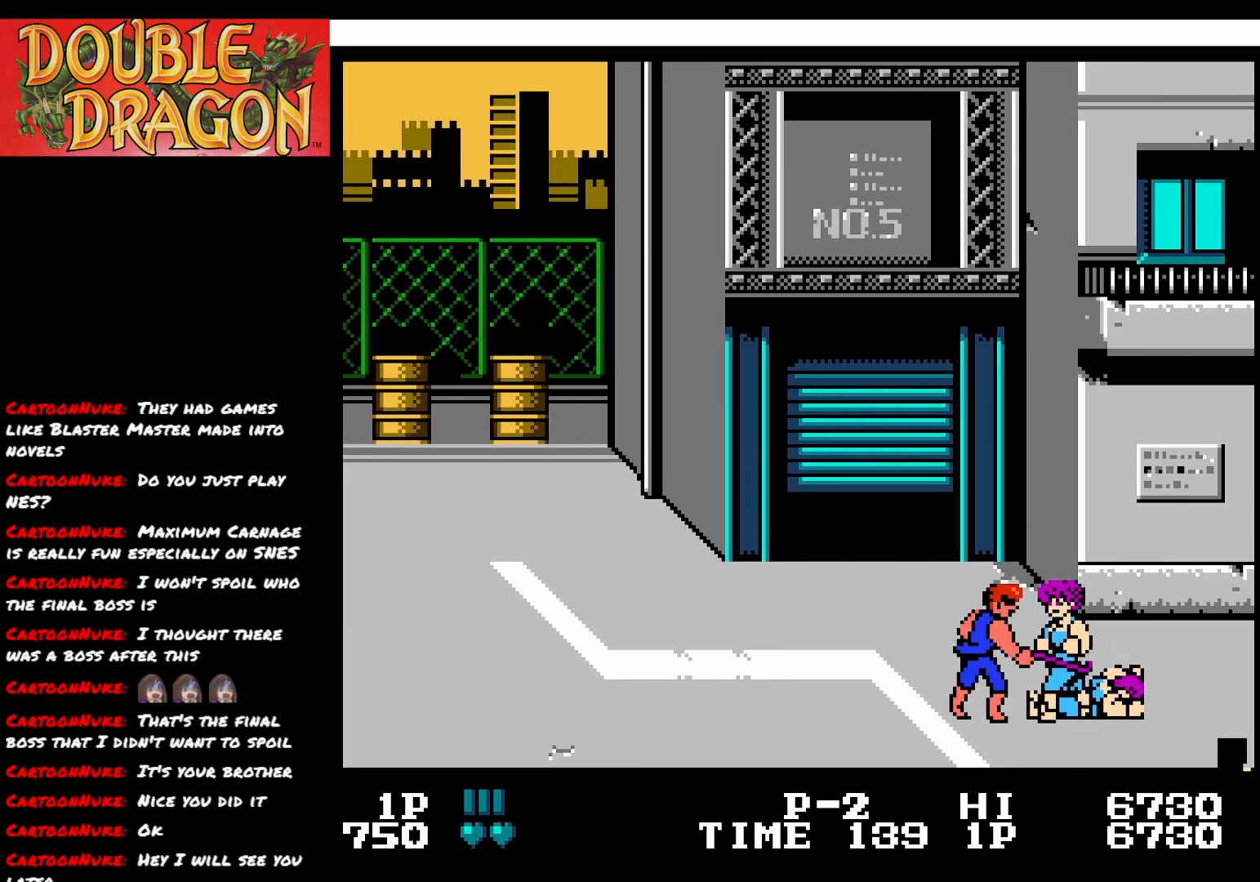
{"buttons": [], "right_stick": "center", "events": [[217, "A", "down"], [334, "A", "up"], [417, "A", "down"], [501, "A", "up"]]}
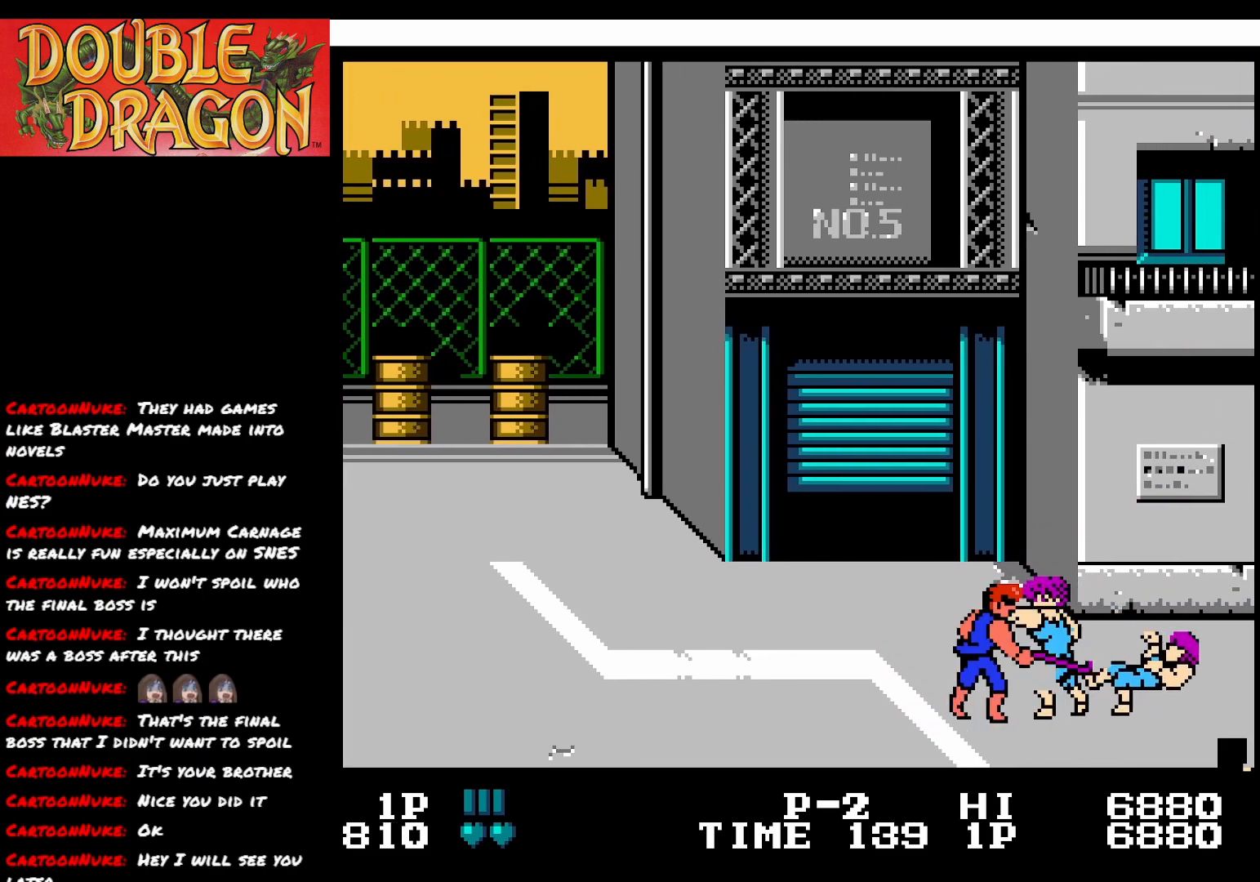
{"buttons": ["DPAD_RIGHT"], "right_stick": "center", "events": [[500, "DPAD_RIGHT", "down"]]}
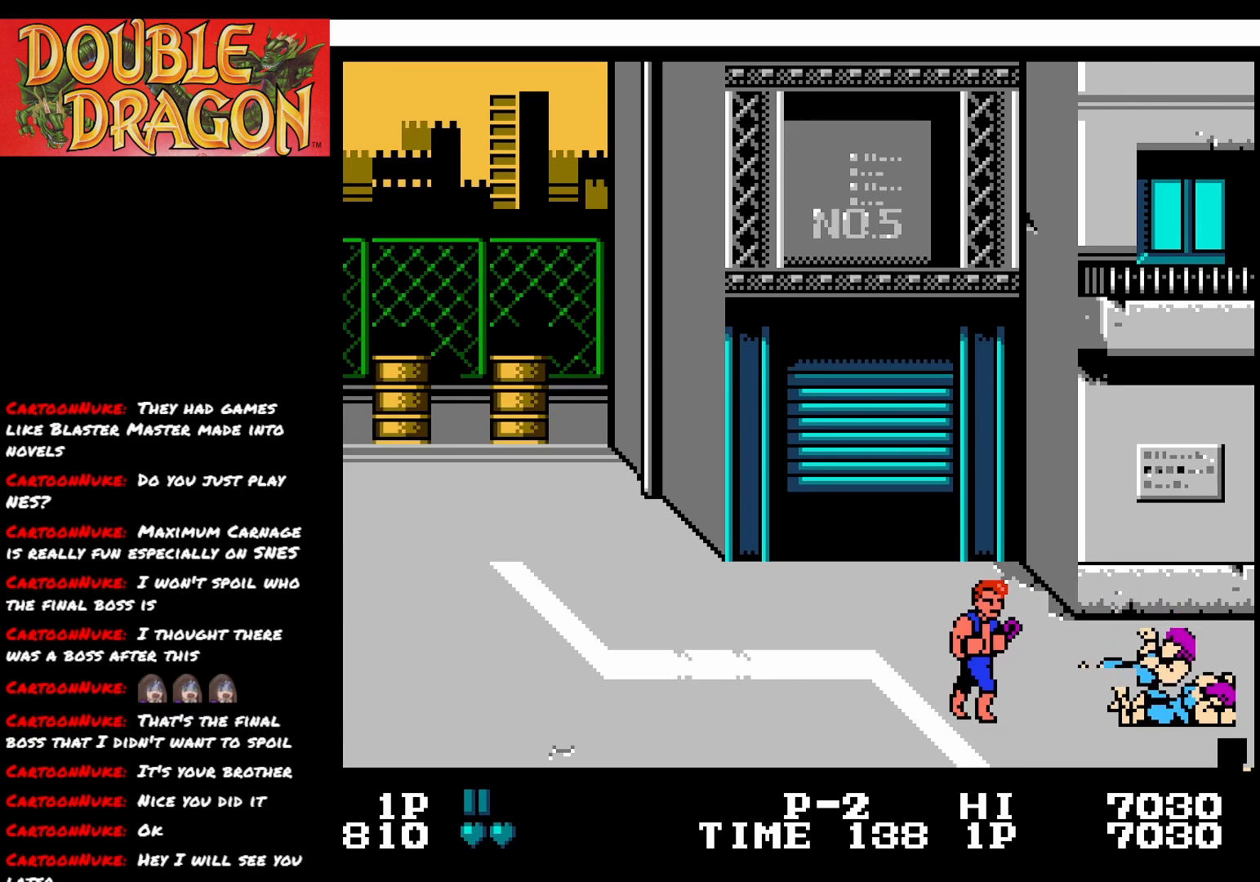
{"buttons": [], "right_stick": "center", "events": [[484, "DPAD_RIGHT", "up"]]}
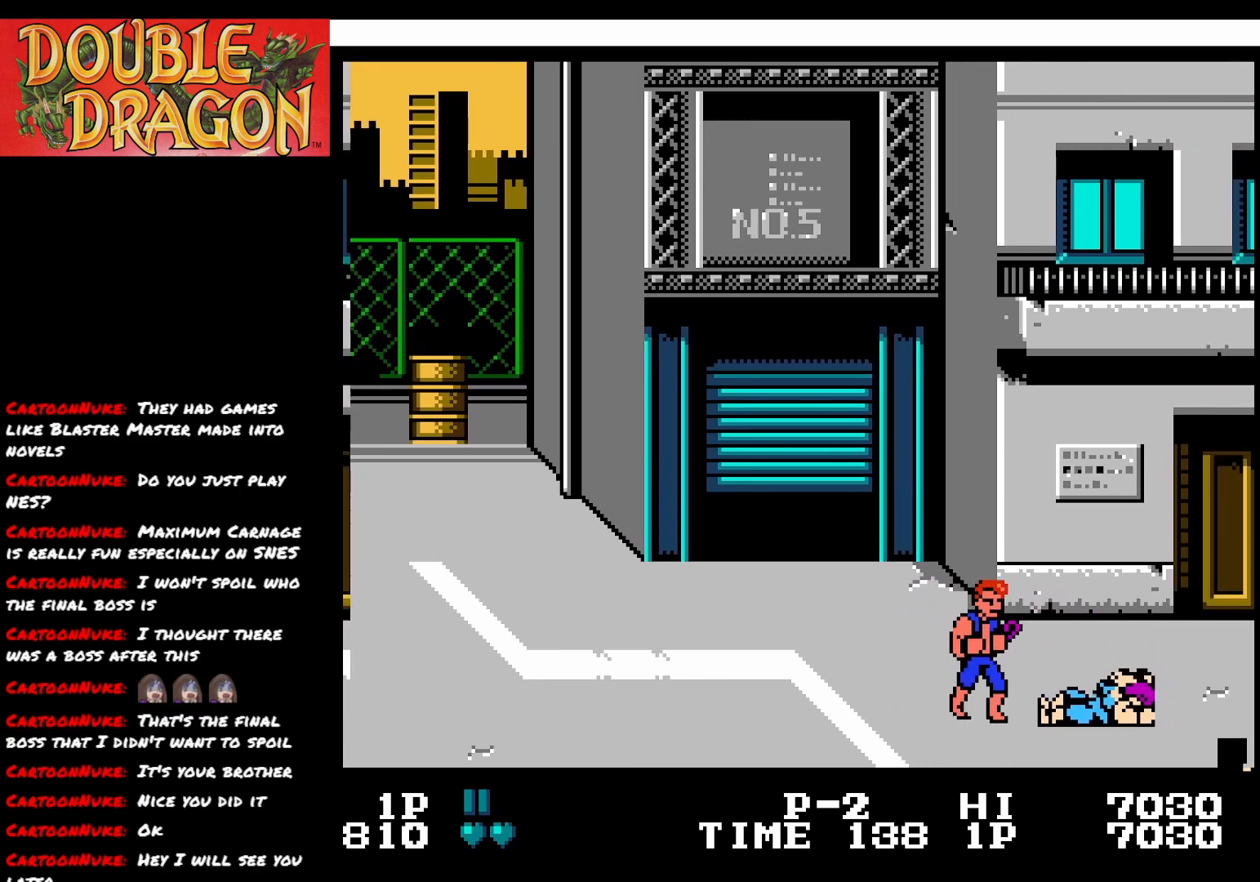
{"buttons": [], "right_stick": "center", "events": []}
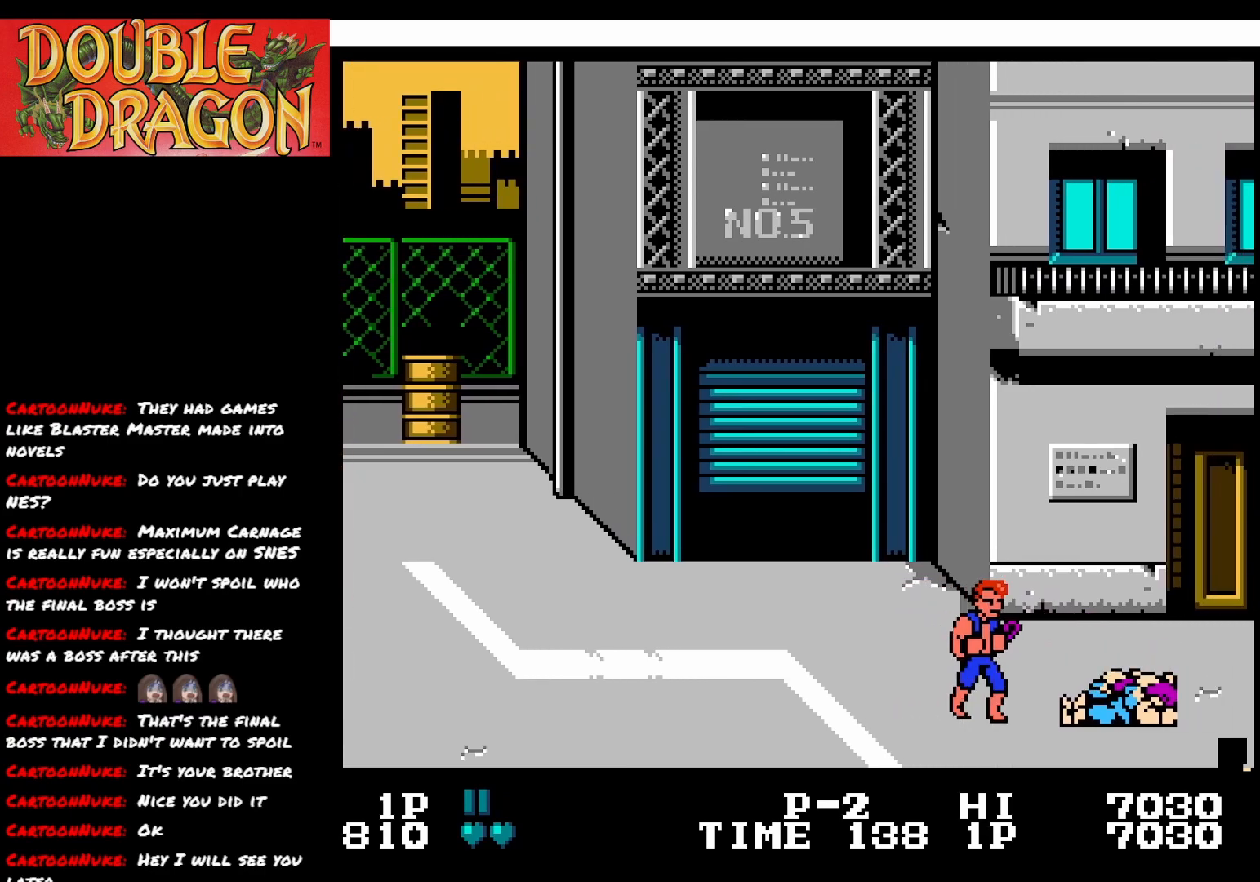
{"buttons": ["A"], "right_stick": "center", "events": [[84, "A", "down"], [184, "A", "up"], [267, "A", "down"], [384, "A", "up"], [451, "A", "down"]]}
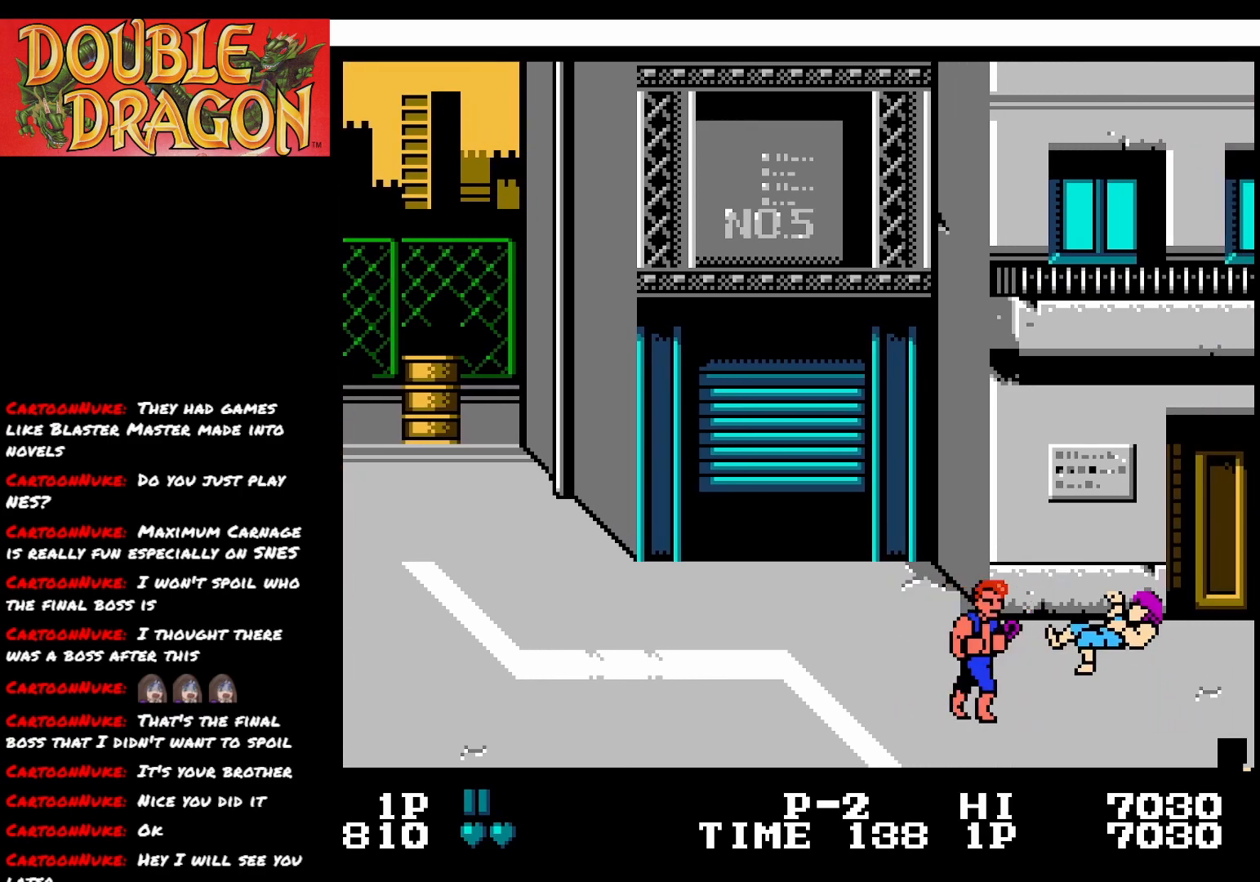
{"buttons": [], "right_stick": "center", "events": [[50, "A", "up"], [117, "A", "down"], [233, "A", "up"], [317, "A", "down"], [434, "A", "up"]]}
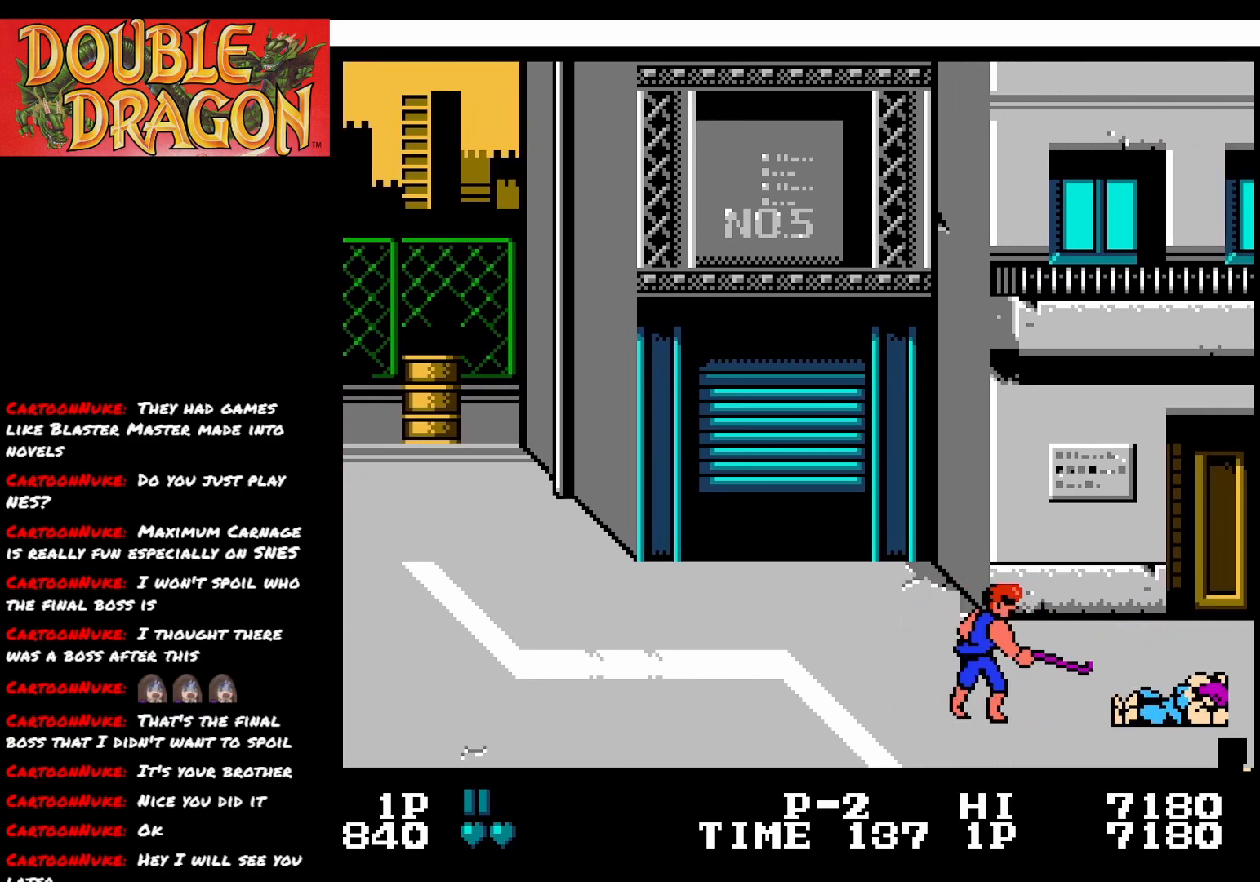
{"buttons": [], "right_stick": "center", "events": [[50, "A", "down"], [150, "A", "up"], [267, "A", "down"], [351, "A", "up"]]}
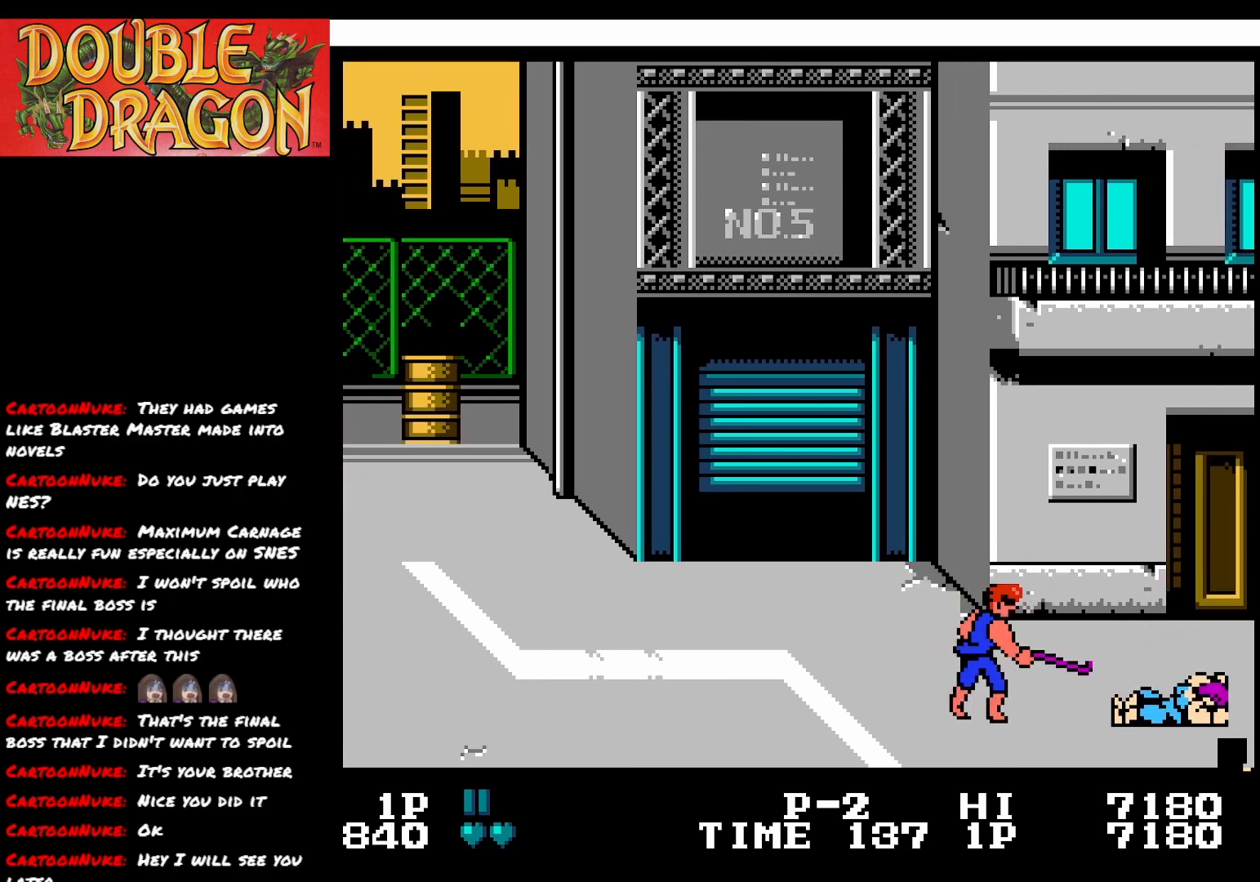
{"buttons": [], "right_stick": "center", "events": []}
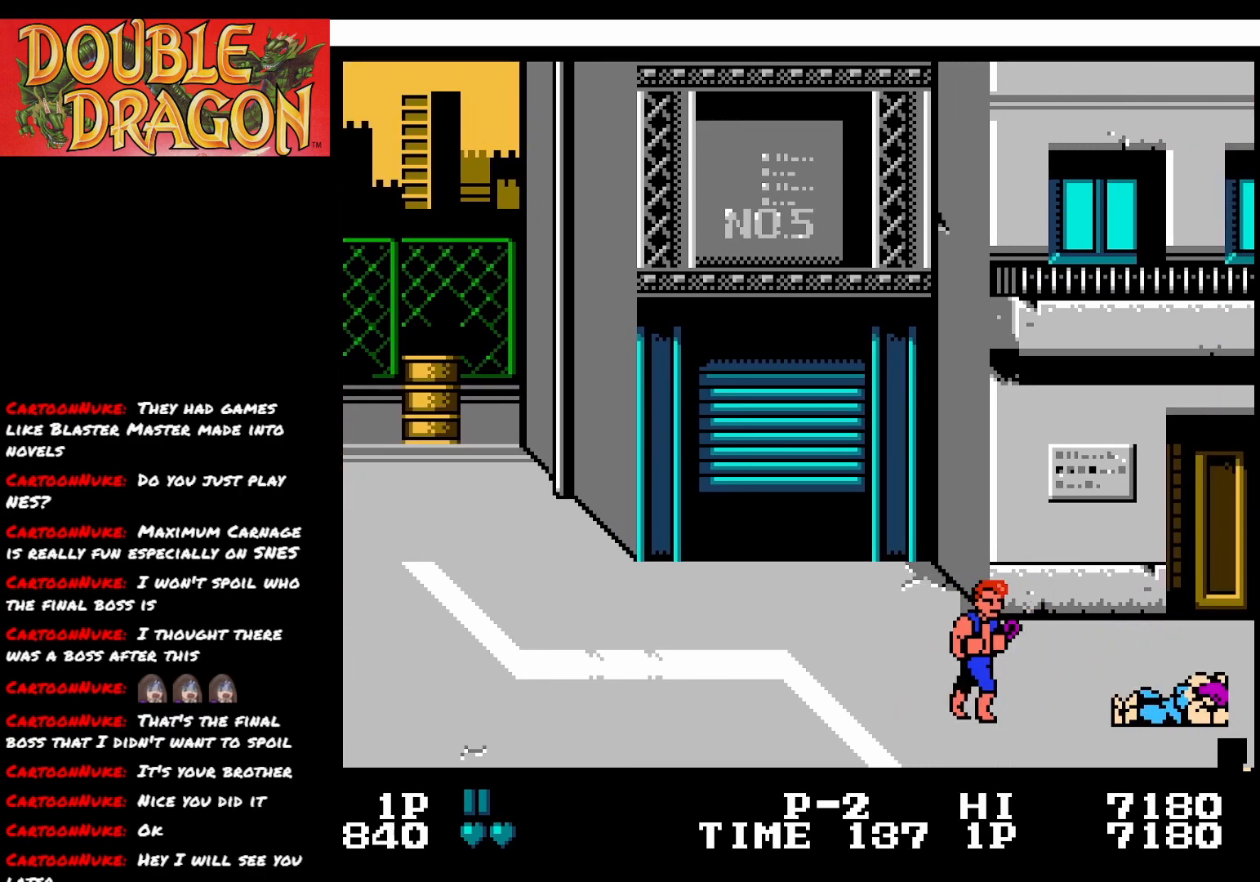
{"buttons": ["DPAD_RIGHT"], "right_stick": "center", "events": [[67, "DPAD_RIGHT", "down"], [384, "A", "down"], [484, "A", "up"]]}
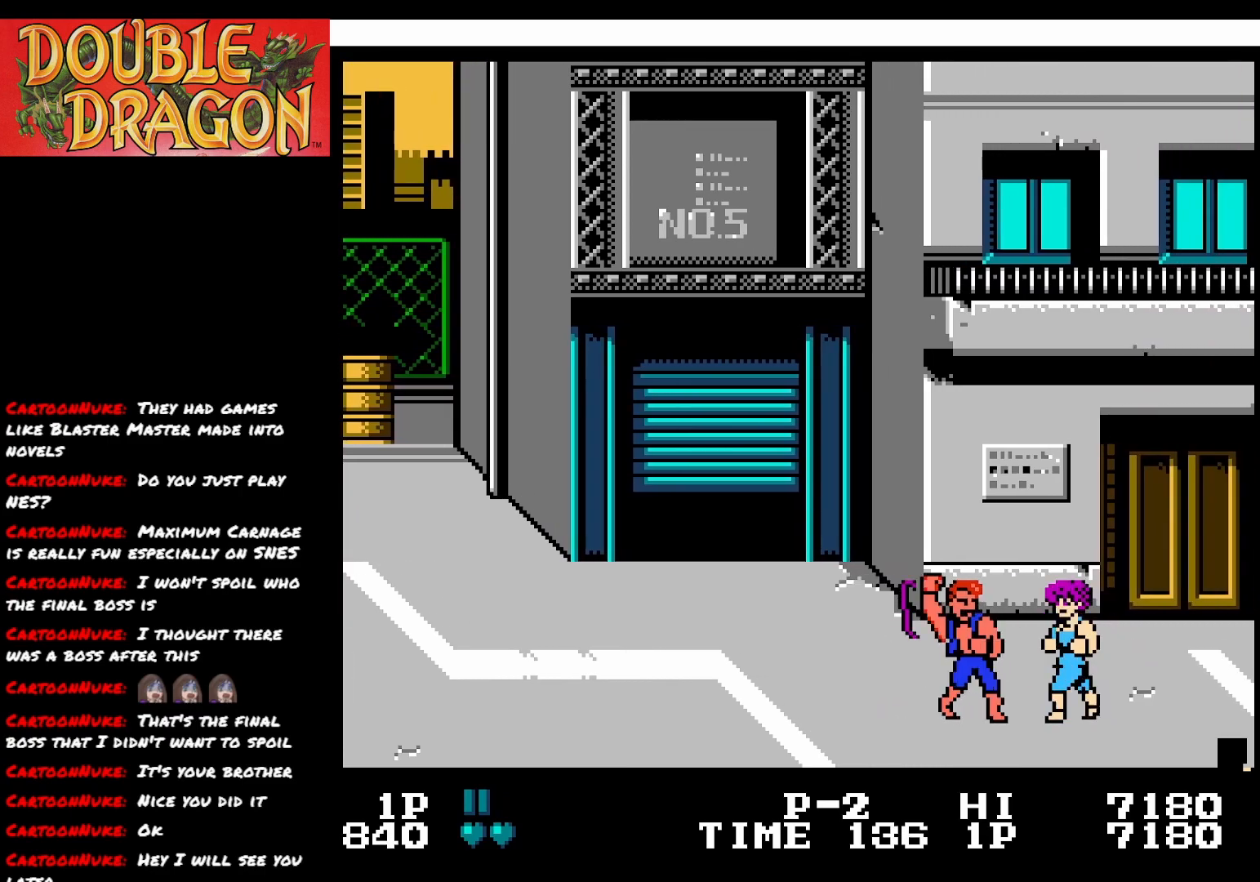
{"buttons": ["DPAD_UP", "DPAD_RIGHT"], "right_stick": "center", "events": [[250, "DPAD_UP", "down"]]}
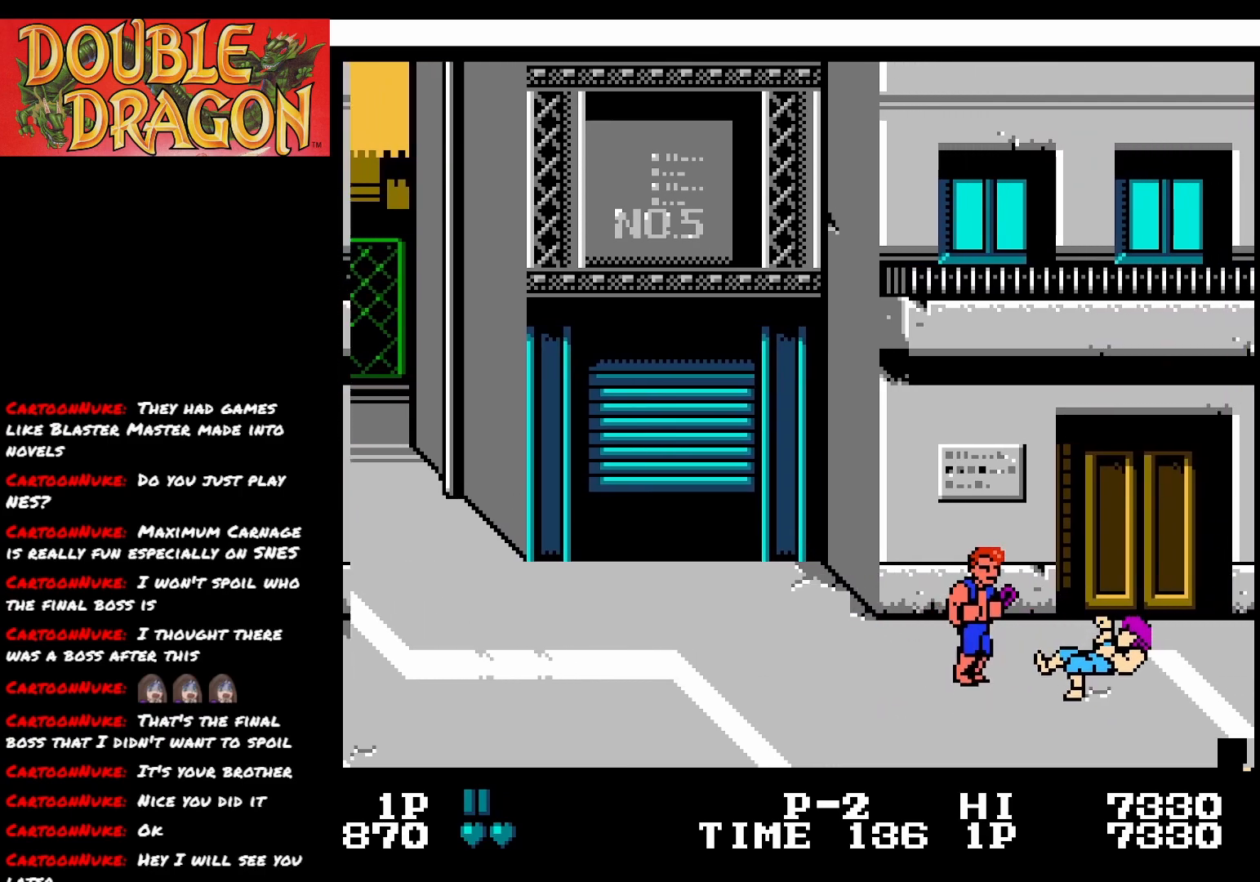
{"buttons": ["DPAD_RIGHT"], "right_stick": "center", "events": [[100, "DPAD_UP", "up"]]}
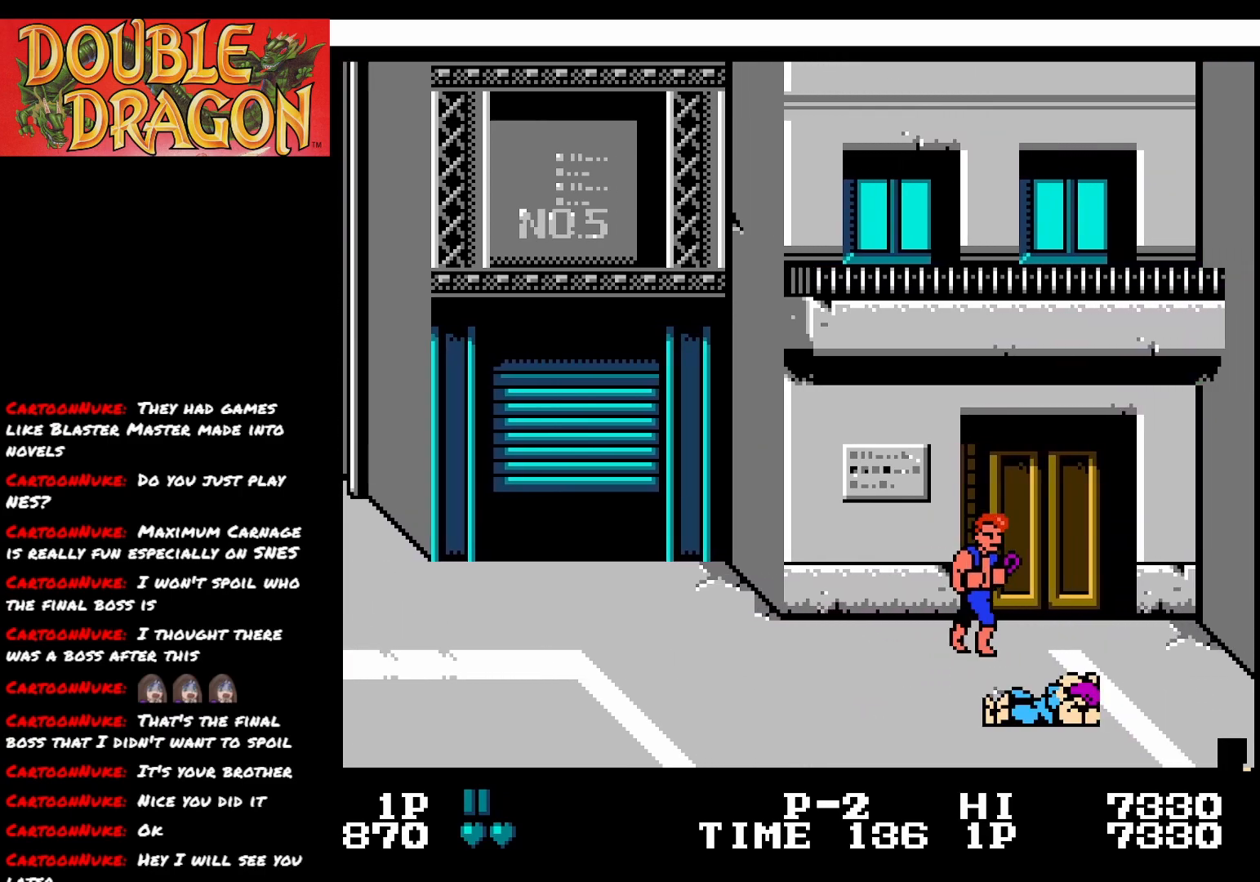
{"buttons": ["DPAD_RIGHT"], "right_stick": "center", "events": []}
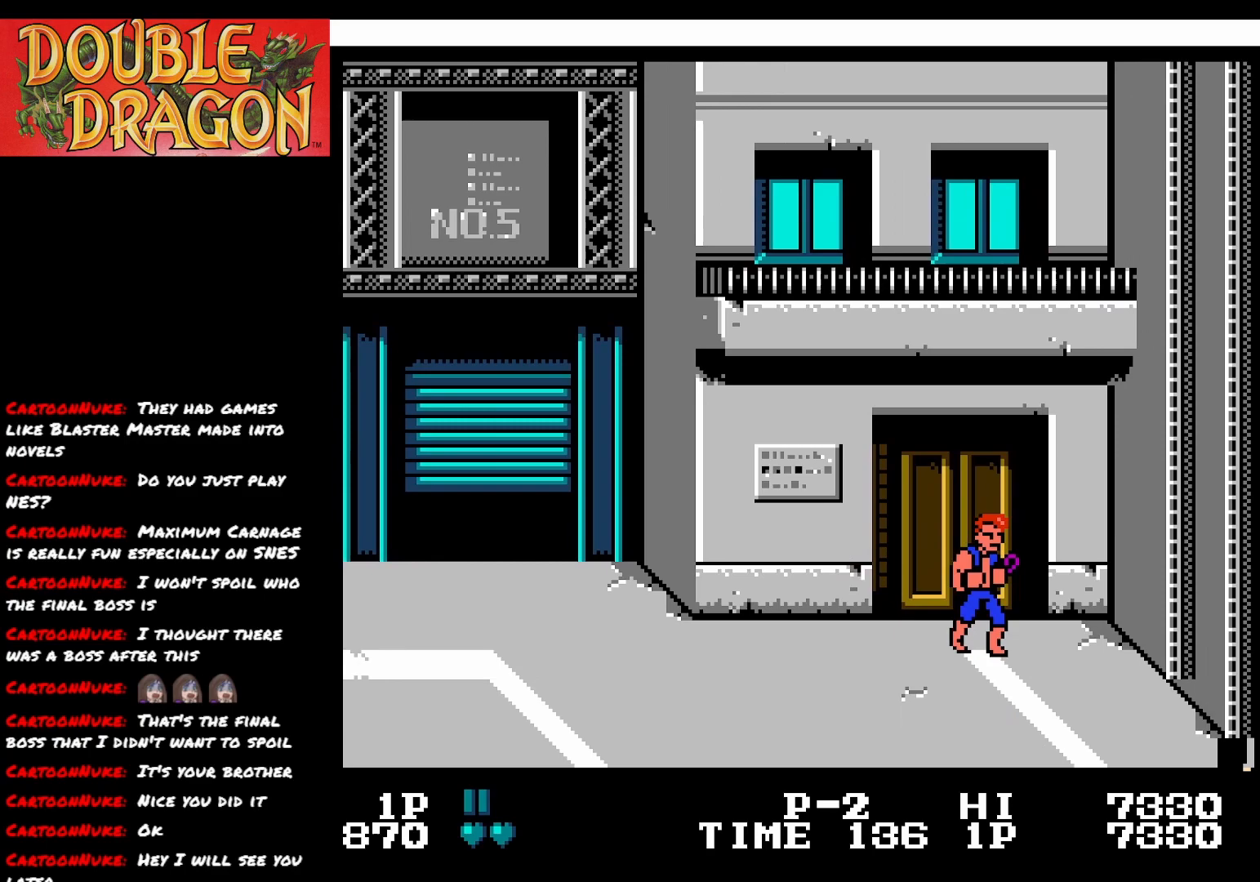
{"buttons": ["DPAD_DOWN", "DPAD_RIGHT"], "right_stick": "center", "events": [[450, "DPAD_DOWN", "down"]]}
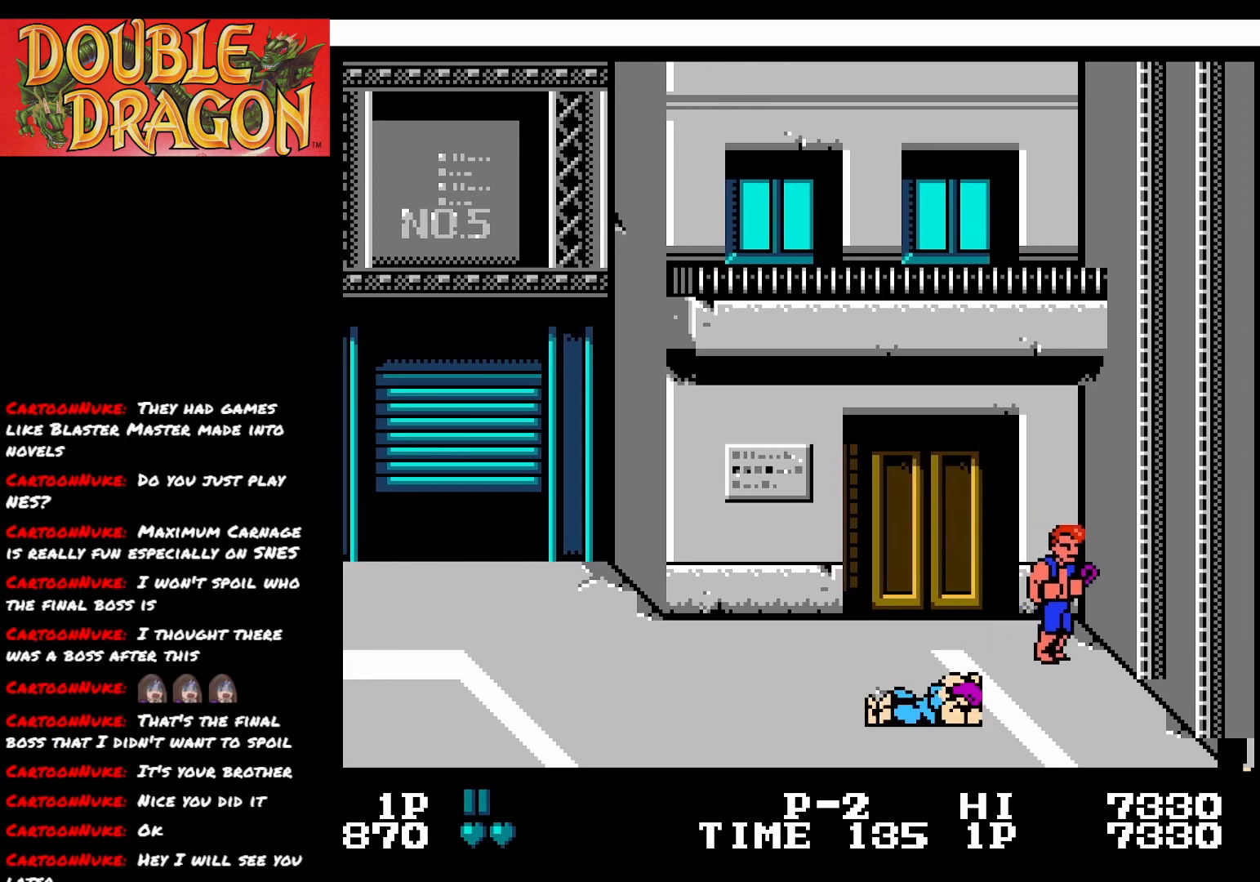
{"buttons": ["DPAD_LEFT"], "right_stick": "center", "events": [[17, "DPAD_RIGHT", "up"], [84, "DPAD_LEFT", "down"], [250, "DPAD_DOWN", "up"]]}
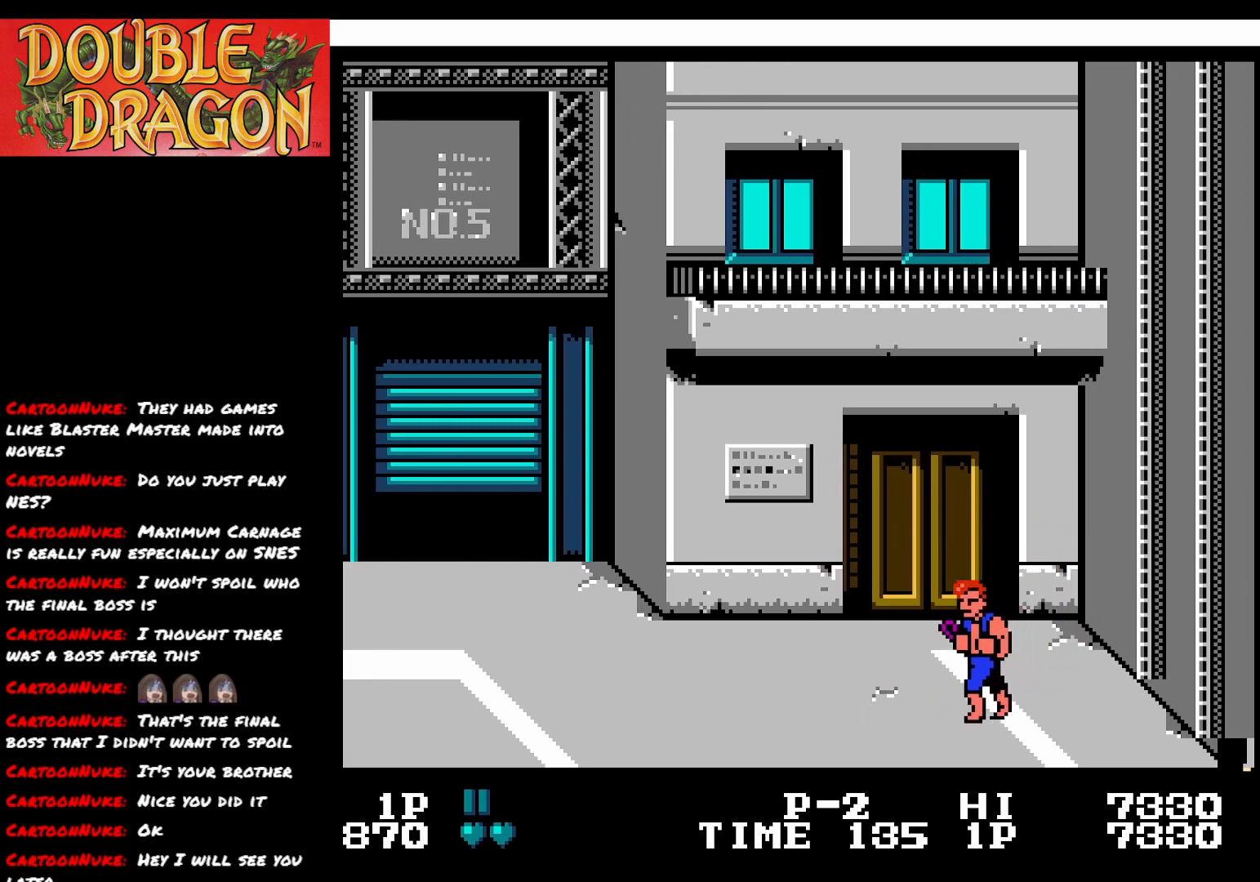
{"buttons": ["DPAD_LEFT"], "right_stick": "center", "events": []}
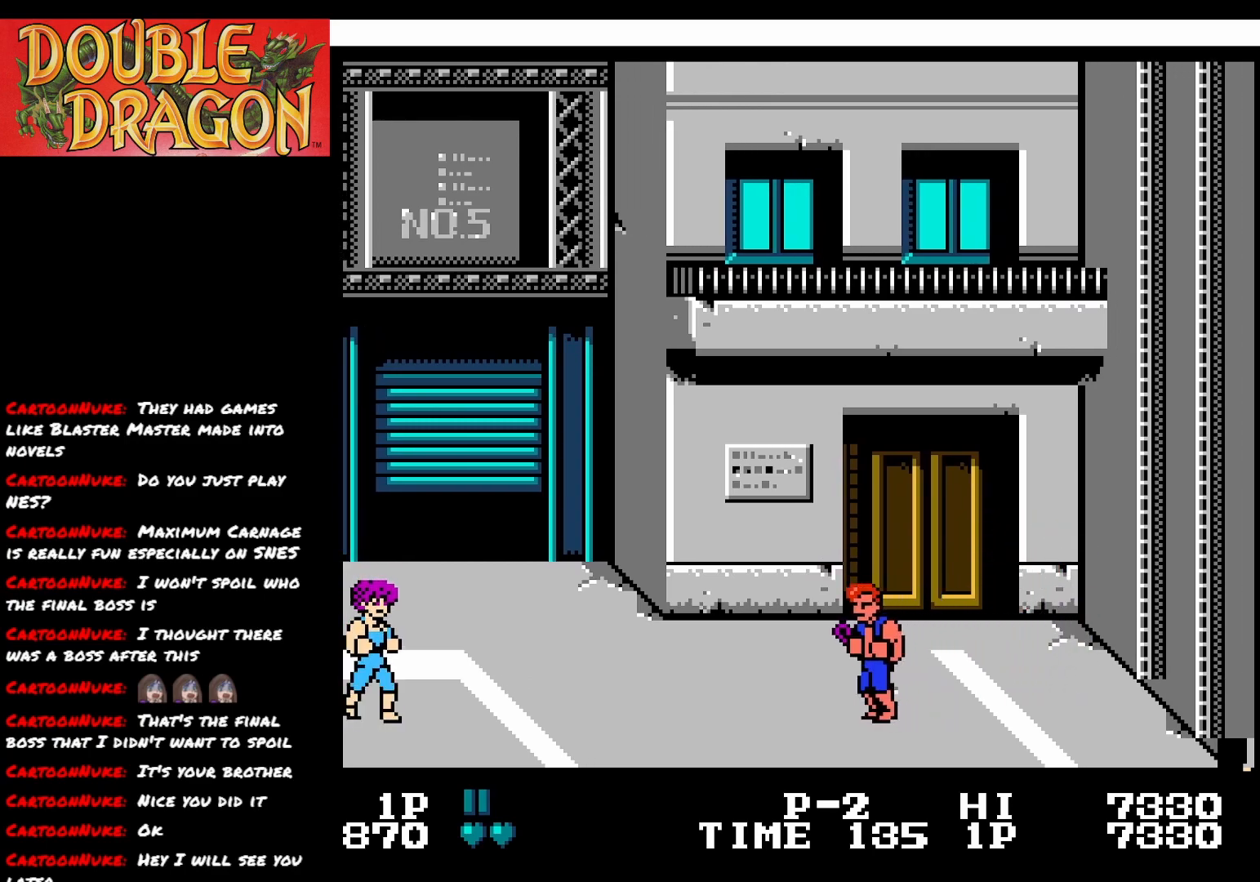
{"buttons": ["DPAD_LEFT"], "right_stick": "center", "events": []}